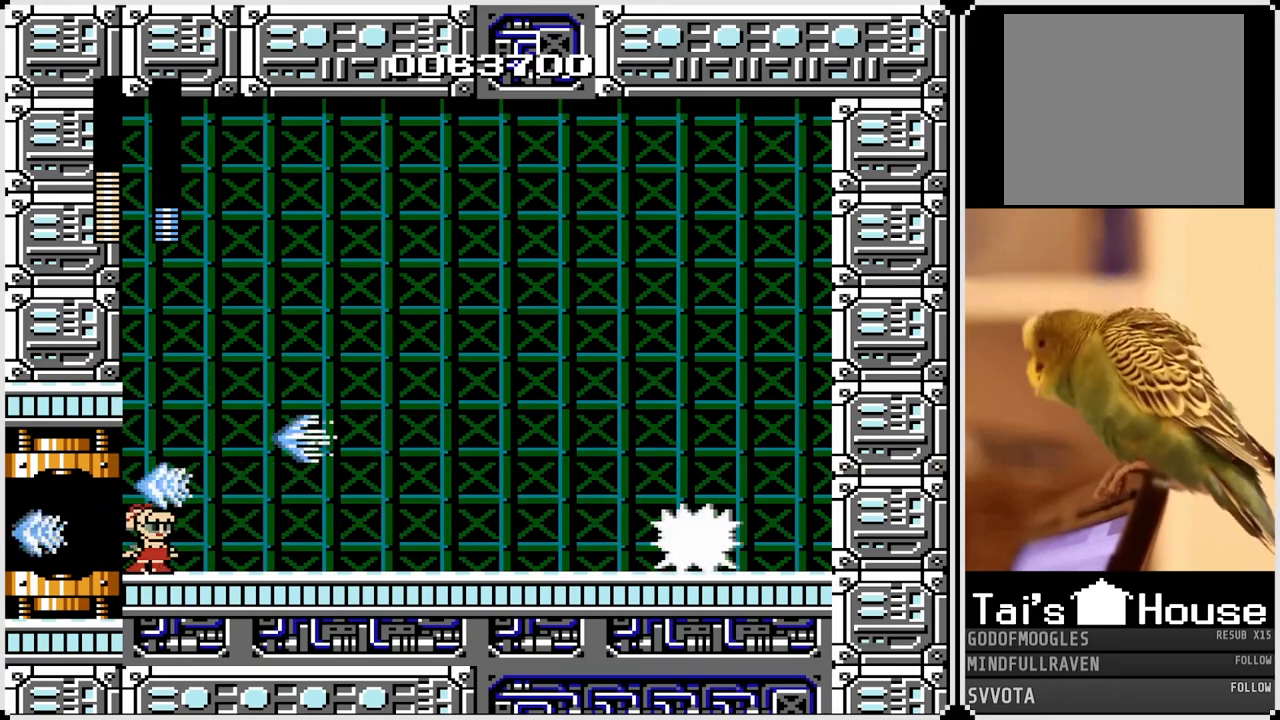
Gameplay with a controller (PlayStation layout); each line is a JSON object with the inputs held at the frame after it (dt_ms = milliseconds from this image to that frame). "events" lists button and stick changes between this image and that frame as [ms after this image, input, new state], when the widget could be followed in between.
{"dt_ms": 500, "buttons": ["DPAD_RIGHT"], "left_stick": "center", "right_stick": "center", "events": [[67, "SQUARE", "up"], [117, "DPAD_RIGHT", "up"], [117, "SQUARE", "down"], [233, "SQUARE", "up"], [283, "SQUARE", "down"], [400, "SQUARE", "up"], [433, "DPAD_RIGHT", "down"]]}
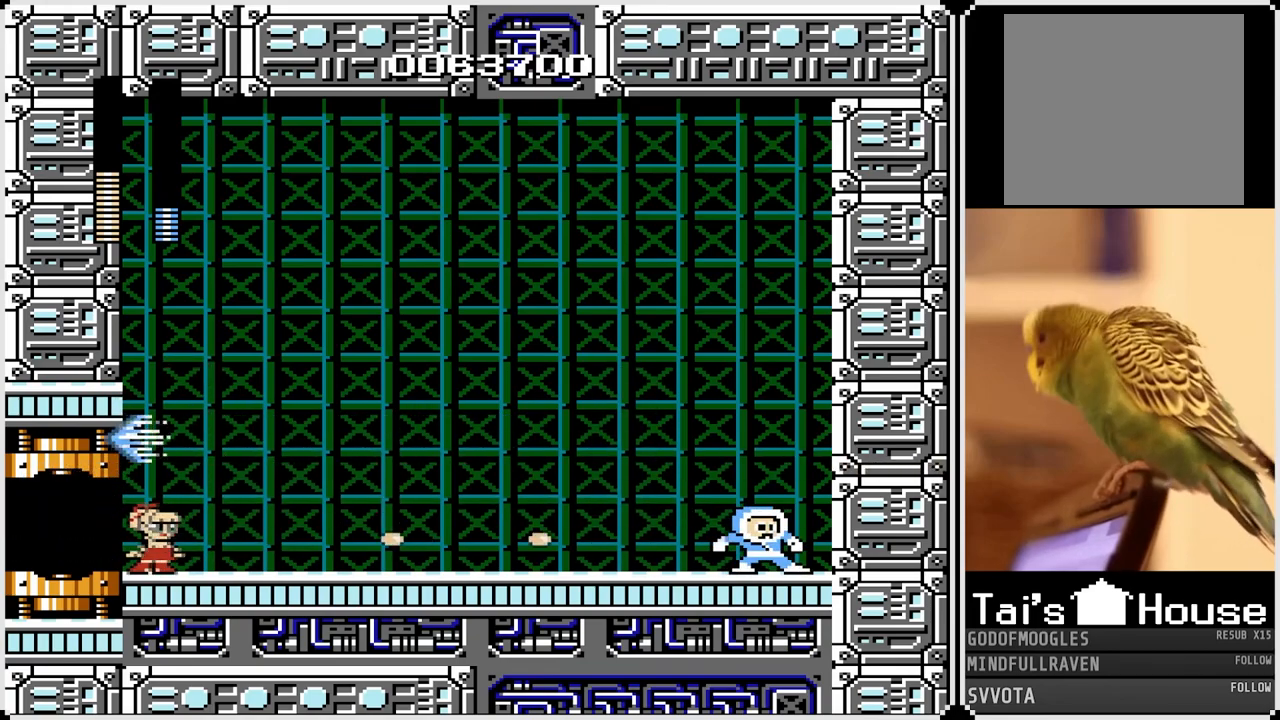
{"dt_ms": 500, "buttons": ["SQUARE"], "left_stick": "center", "right_stick": "center", "events": [[33, "SQUARE", "down"], [100, "DPAD_RIGHT", "up"], [167, "SQUARE", "up"], [283, "CROSS", "down"], [317, "SQUARE", "down"], [400, "CROSS", "up"], [433, "SQUARE", "up"], [500, "SQUARE", "down"]]}
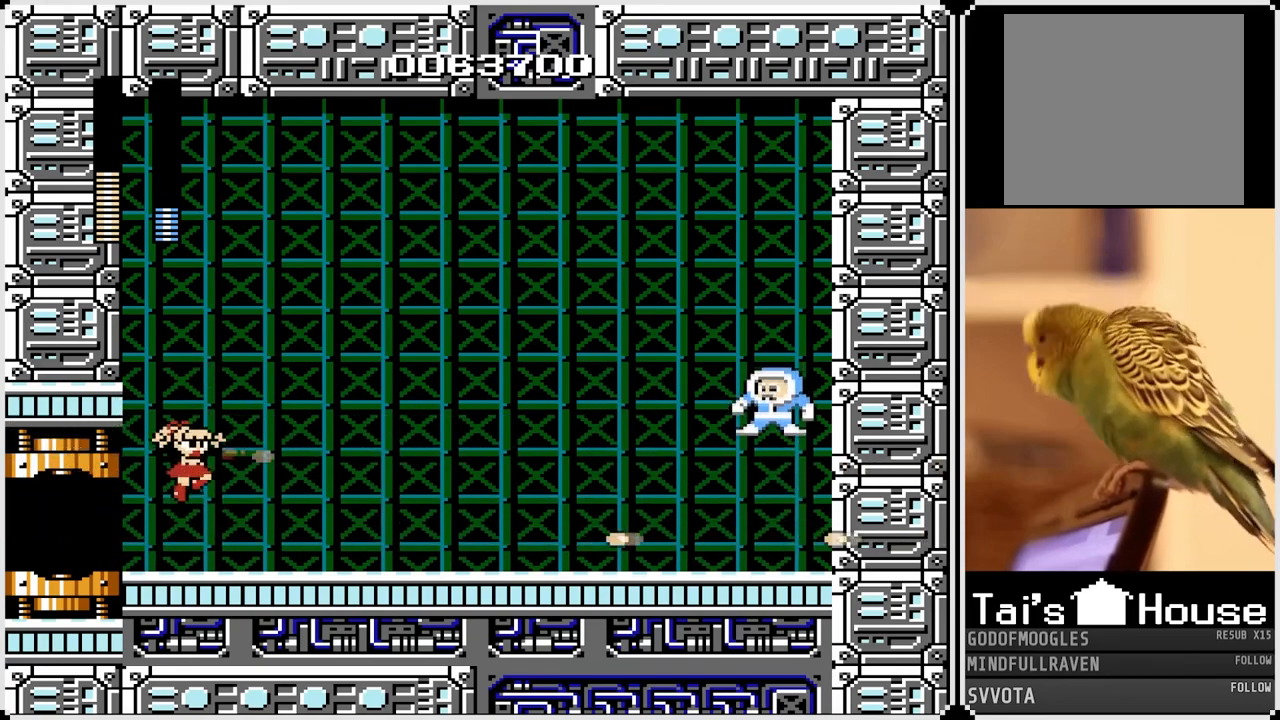
{"dt_ms": 500, "buttons": ["SQUARE"], "left_stick": "center", "right_stick": "center", "events": [[100, "SQUARE", "up"], [150, "SQUARE", "down"], [250, "SQUARE", "up"], [417, "CROSS", "down"], [450, "SQUARE", "down"], [500, "CROSS", "up"]]}
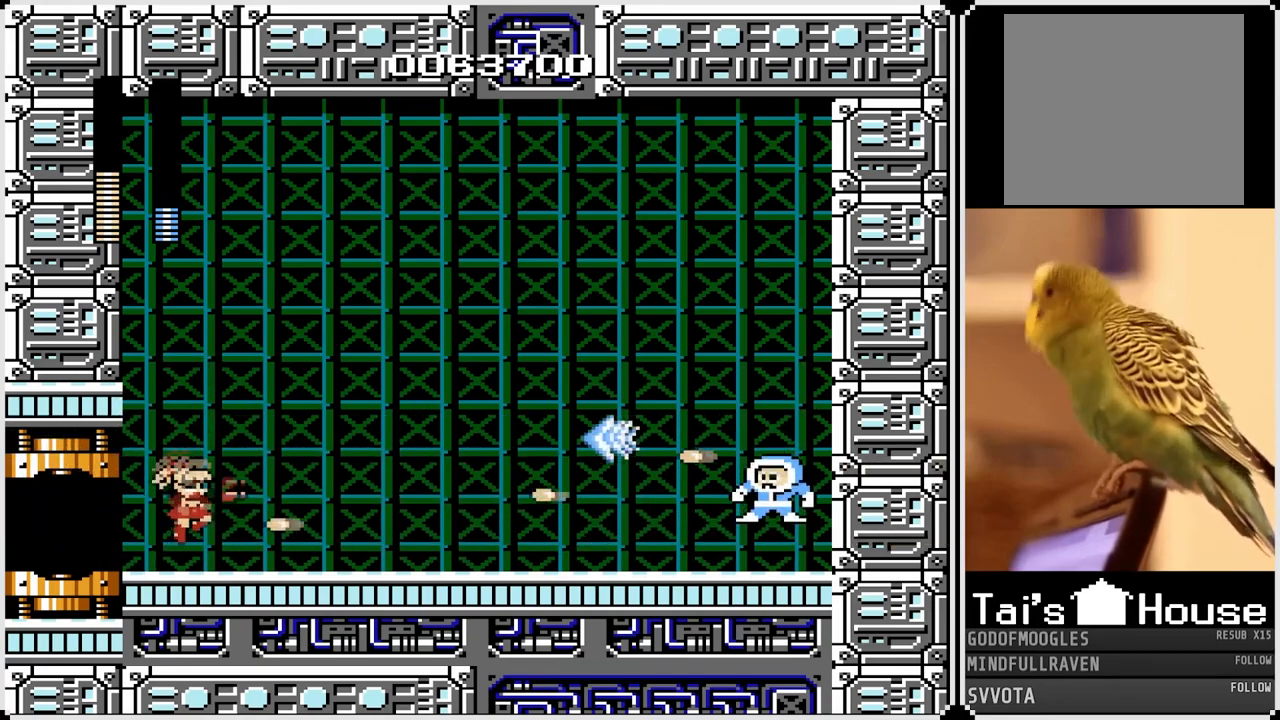
{"dt_ms": 500, "buttons": ["SQUARE"], "left_stick": "center", "right_stick": "center", "events": [[50, "SQUARE", "up"], [100, "SQUARE", "down"], [200, "SQUARE", "up"], [300, "SQUARE", "down"], [417, "SQUARE", "up"], [500, "SQUARE", "down"]]}
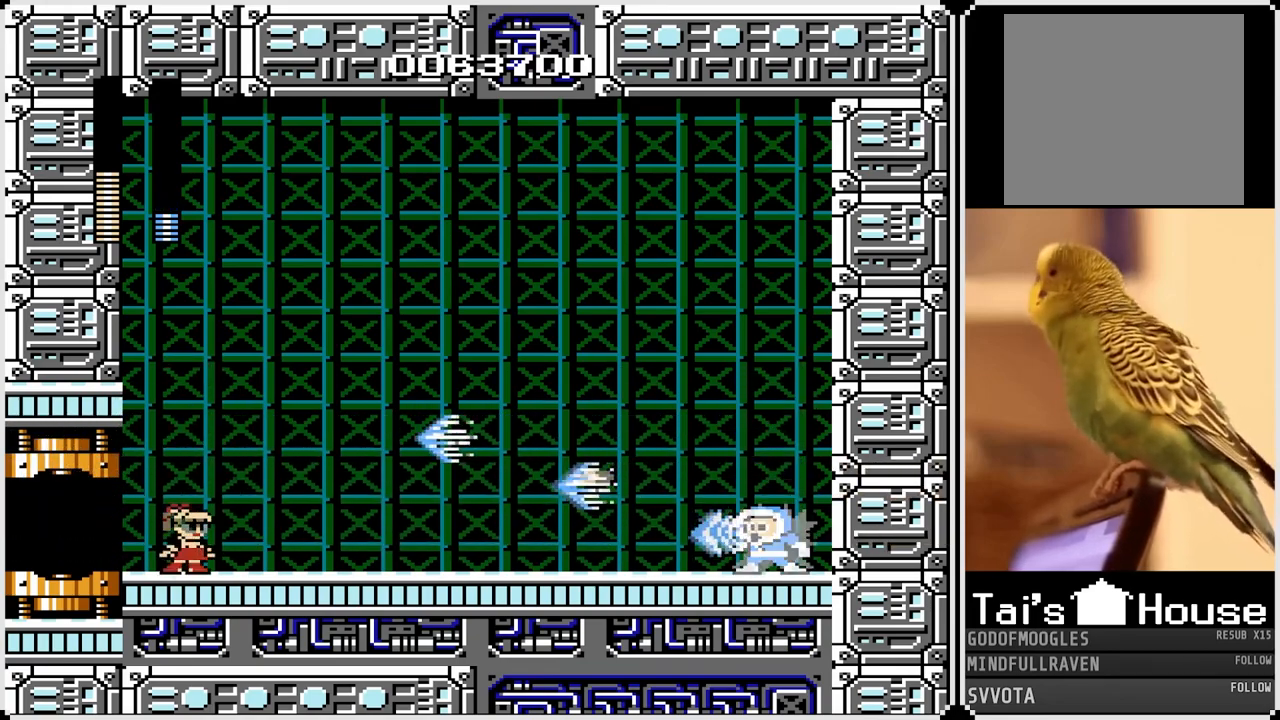
{"dt_ms": 500, "buttons": ["SQUARE"], "left_stick": "center", "right_stick": "center", "events": [[83, "SQUARE", "up"], [150, "SQUARE", "down"], [250, "SQUARE", "up"], [317, "SQUARE", "down"], [400, "SQUARE", "up"], [483, "SQUARE", "down"]]}
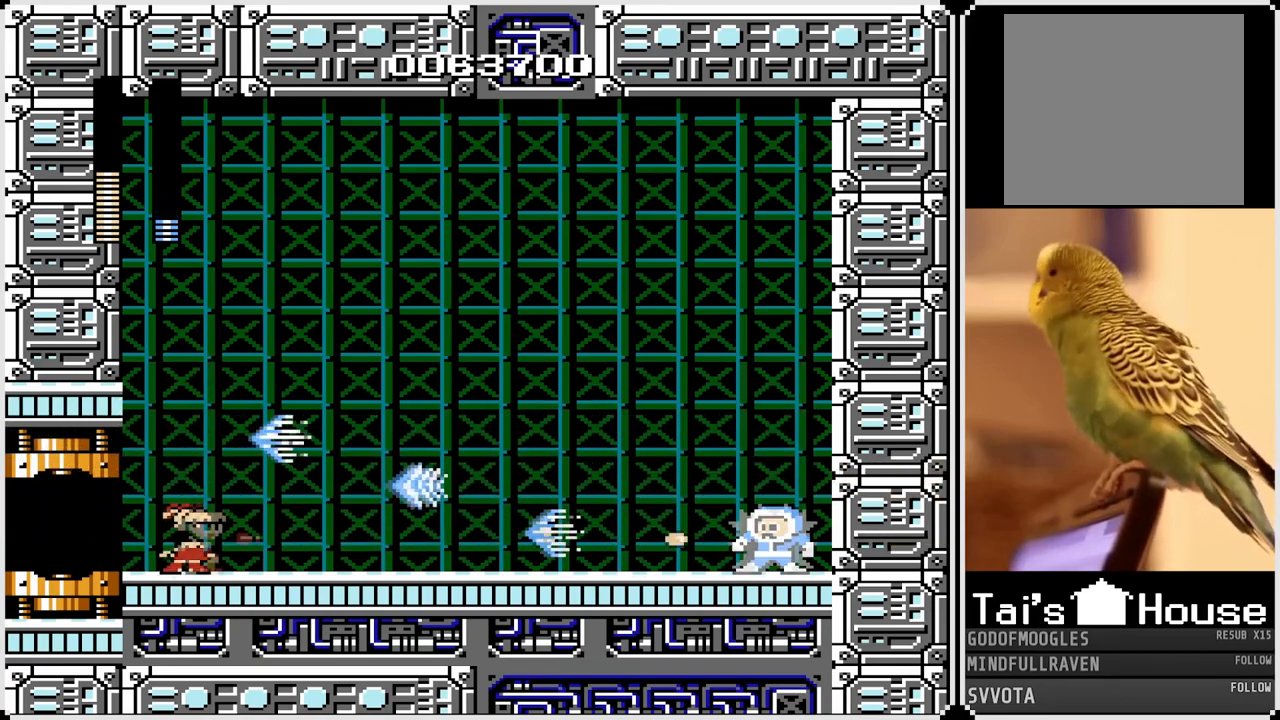
{"dt_ms": 500, "buttons": [], "left_stick": "center", "right_stick": "center", "events": [[67, "SQUARE", "up"], [133, "SQUARE", "down"], [233, "SQUARE", "up"], [300, "SQUARE", "down"], [383, "SQUARE", "up"]]}
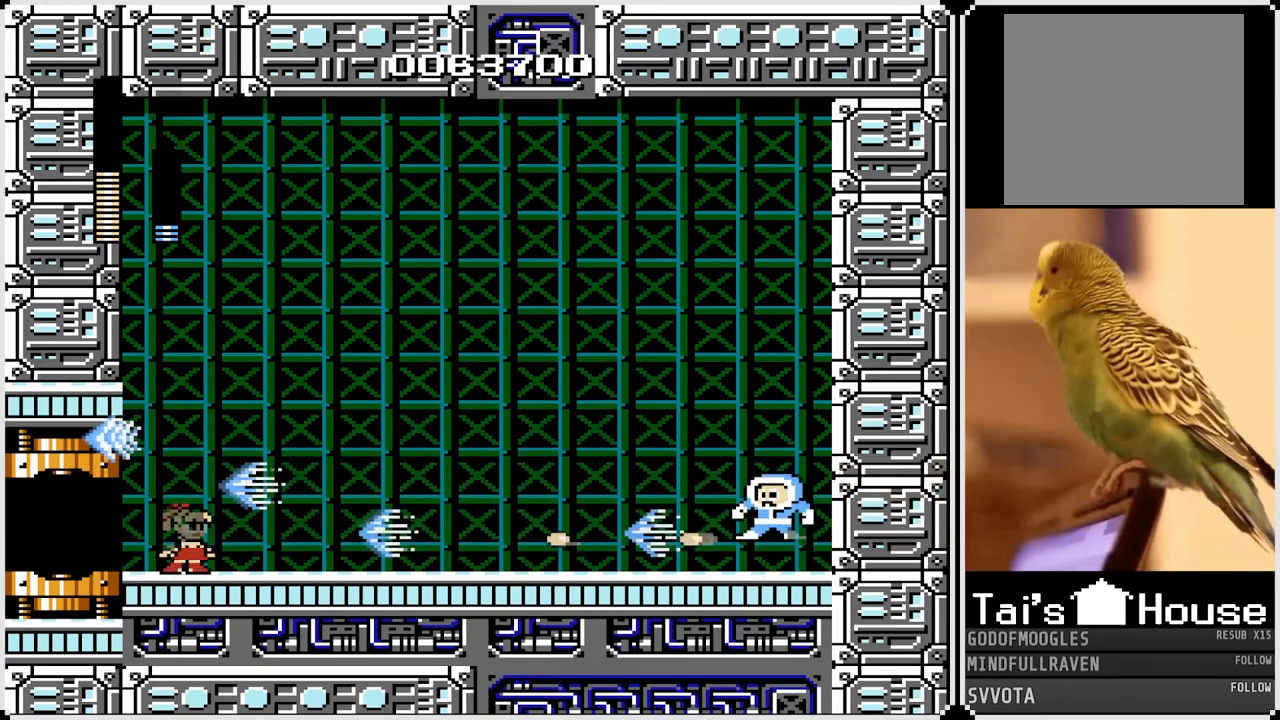
{"dt_ms": 500, "buttons": ["CROSS", "SQUARE"], "left_stick": "center", "right_stick": "center", "events": [[417, "CROSS", "down"], [483, "SQUARE", "down"]]}
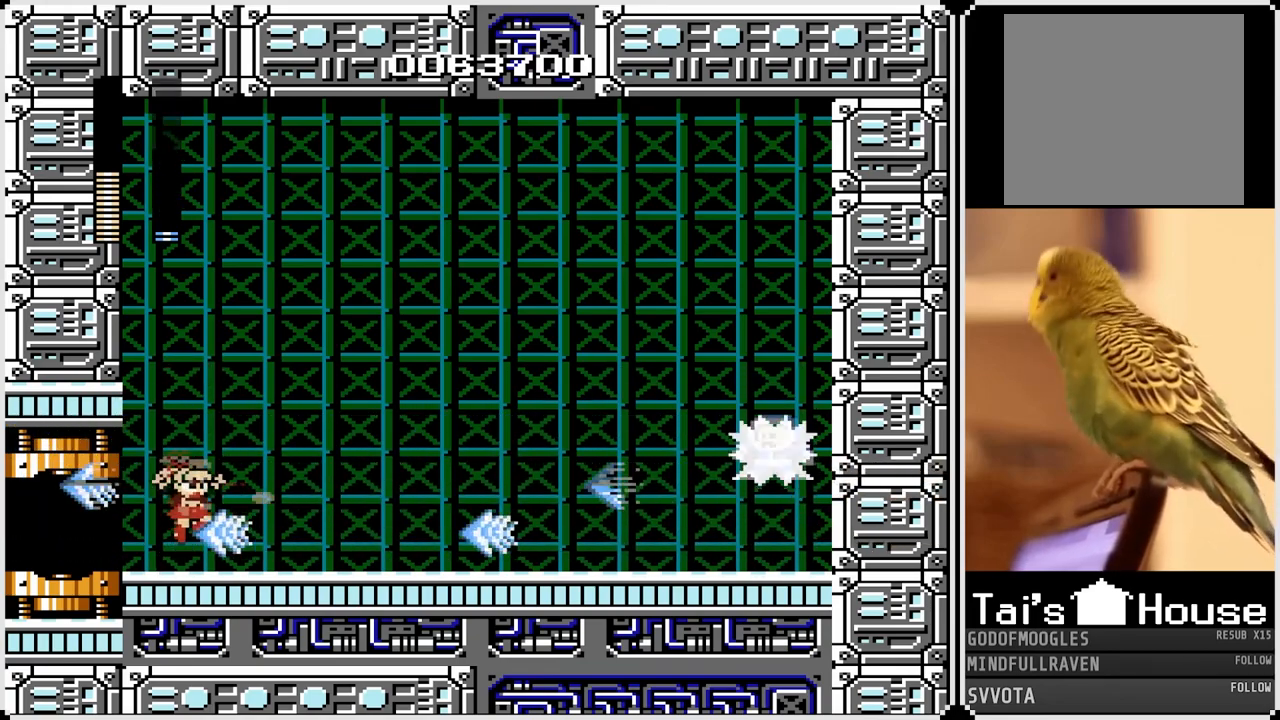
{"dt_ms": 500, "buttons": [], "left_stick": "center", "right_stick": "center", "events": [[100, "CROSS", "up"], [133, "SQUARE", "up"], [183, "SQUARE", "down"], [283, "SQUARE", "up"], [333, "SQUARE", "down"], [433, "SQUARE", "up"]]}
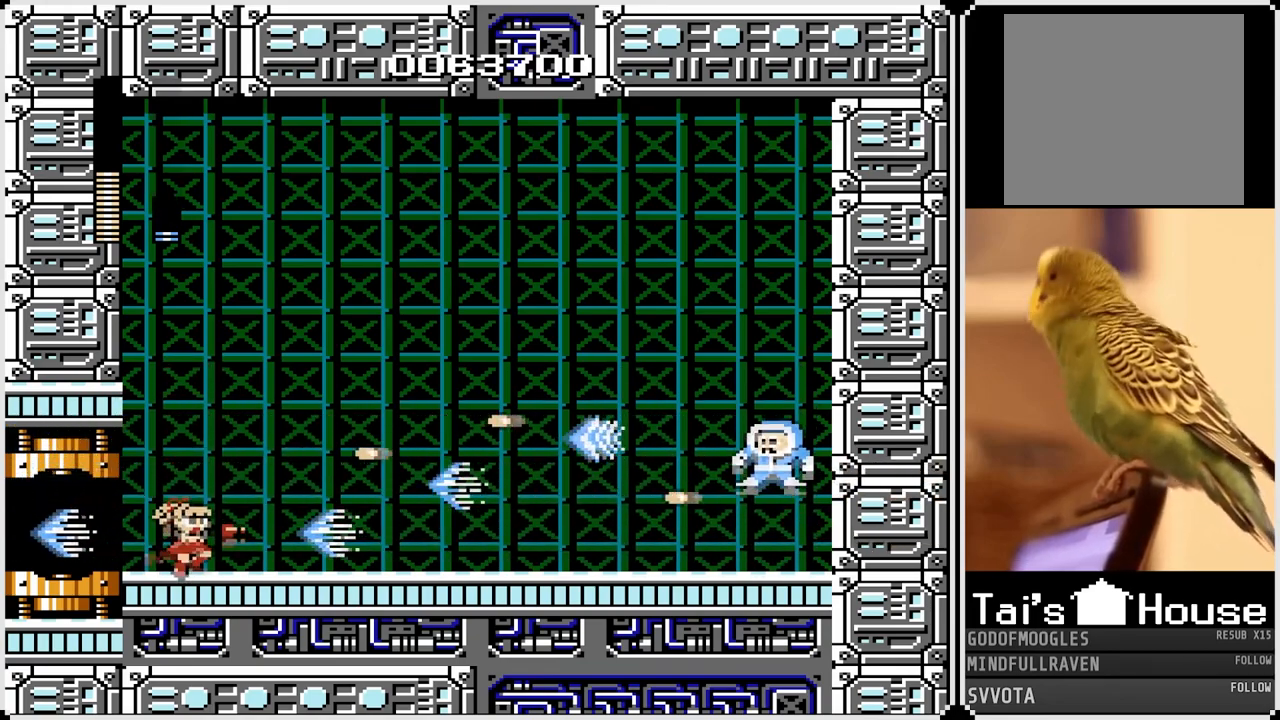
{"dt_ms": 500, "buttons": [], "left_stick": "center", "right_stick": "center", "events": [[117, "CROSS", "down"], [317, "CROSS", "up"]]}
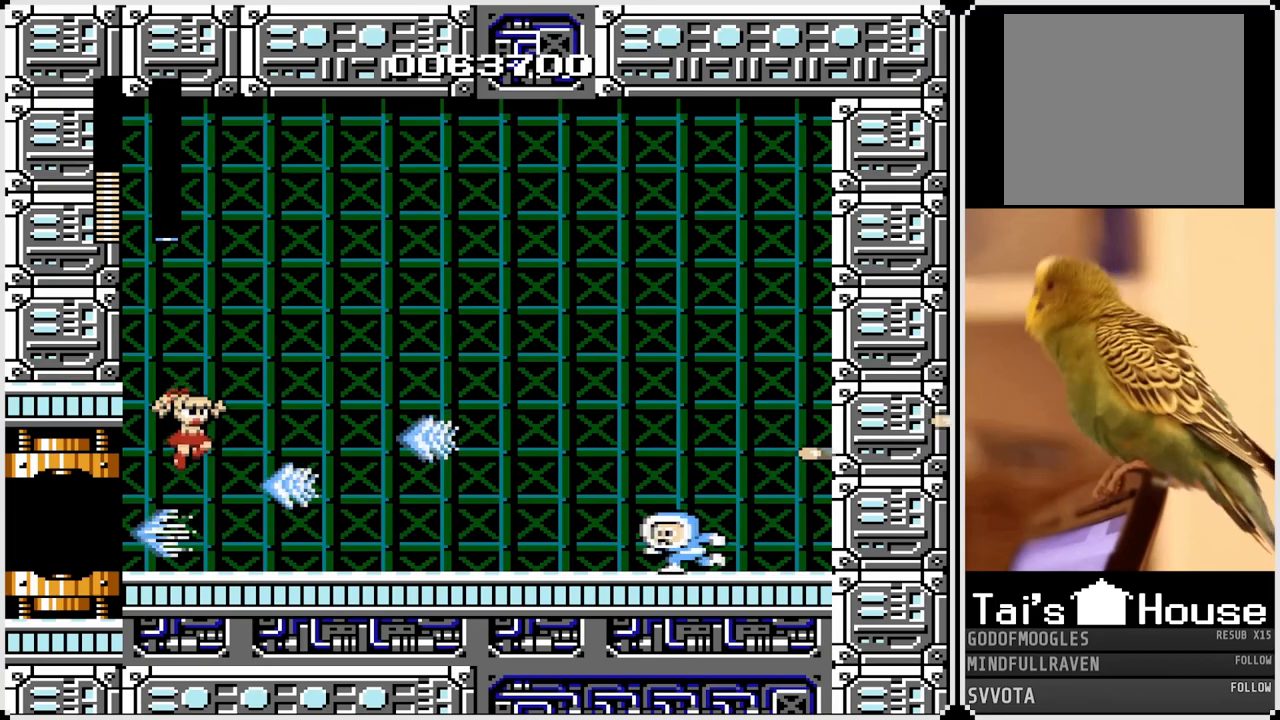
{"dt_ms": 500, "buttons": [], "left_stick": "center", "right_stick": "center", "events": [[233, "SQUARE", "down"], [367, "SQUARE", "up"], [433, "SQUARE", "down"], [483, "SQUARE", "up"]]}
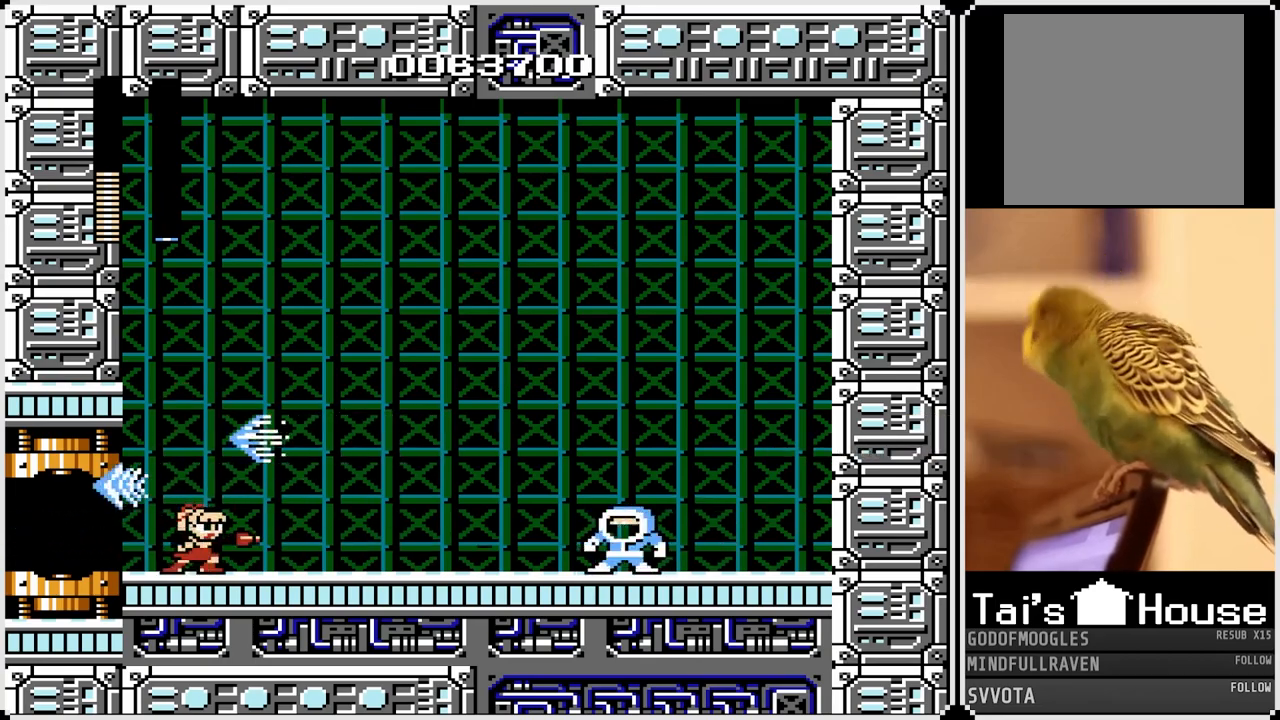
{"dt_ms": 500, "buttons": [], "left_stick": "center", "right_stick": "center", "events": [[350, "CROSS", "down"], [383, "SQUARE", "down"], [433, "CROSS", "up"], [483, "SQUARE", "up"]]}
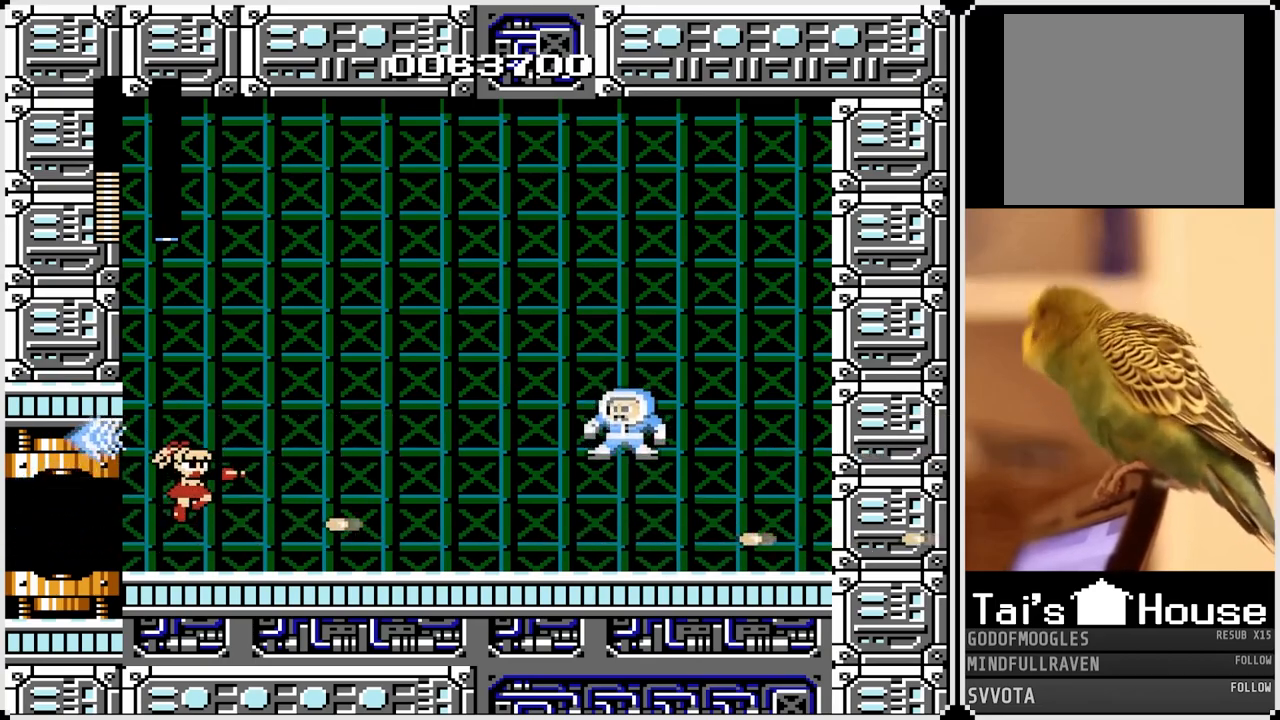
{"dt_ms": 500, "buttons": [], "left_stick": "center", "right_stick": "center", "events": [[33, "SQUARE", "down"], [133, "SQUARE", "up"], [217, "SQUARE", "down"], [317, "SQUARE", "up"]]}
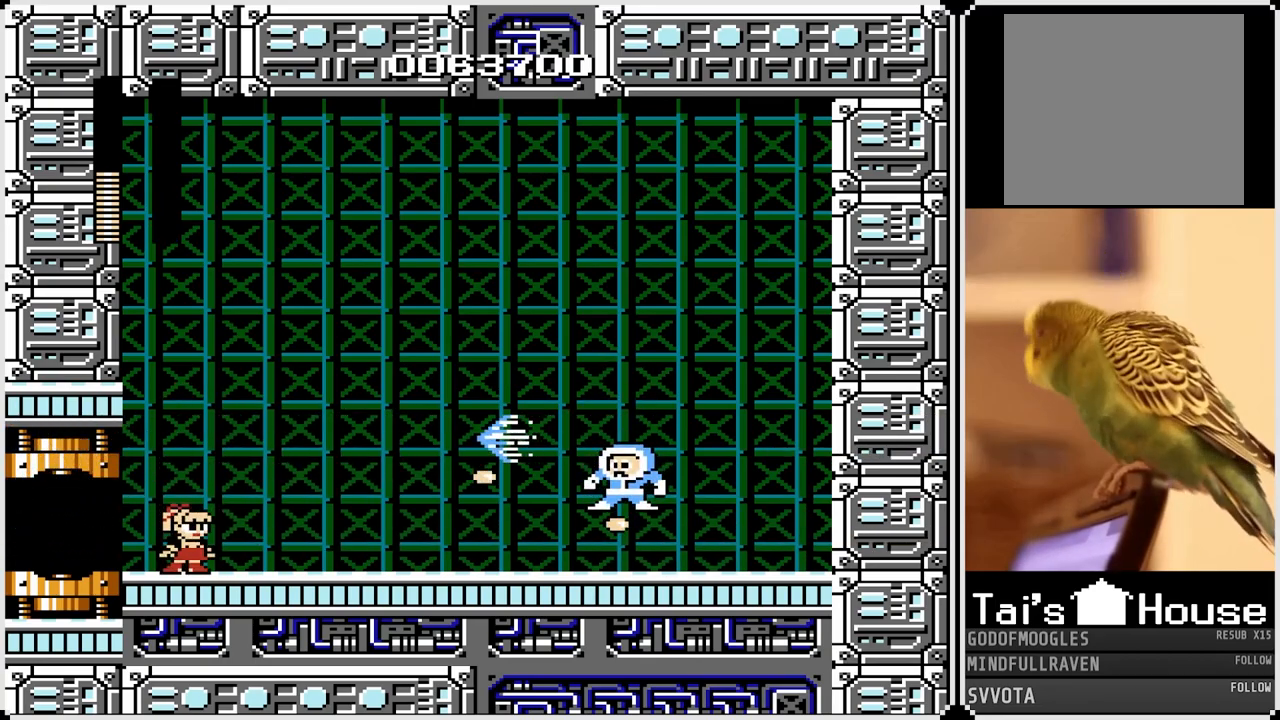
{"dt_ms": 500, "buttons": [], "left_stick": "center", "right_stick": "center", "events": []}
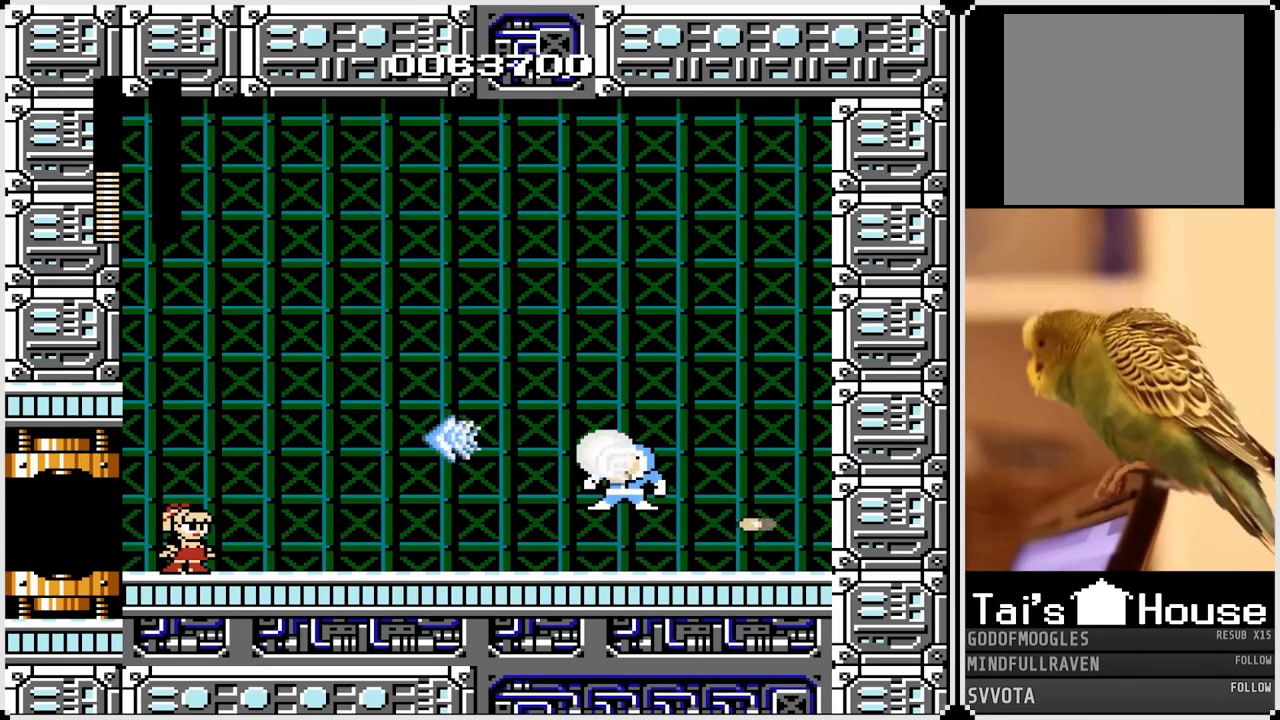
{"dt_ms": 500, "buttons": ["DPAD_LEFT"], "left_stick": "center", "right_stick": "center", "events": [[67, "DPAD_LEFT", "down"]]}
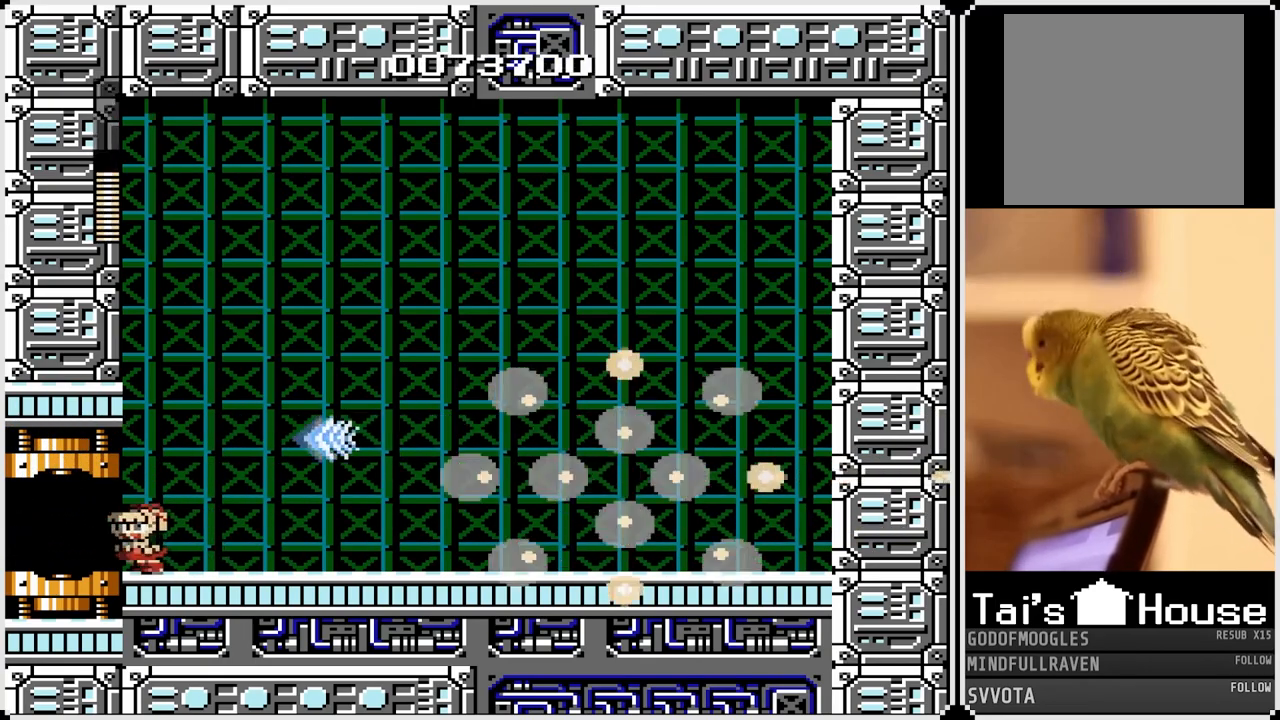
{"dt_ms": 500, "buttons": [], "left_stick": "center", "right_stick": "center", "events": [[417, "DPAD_LEFT", "up"]]}
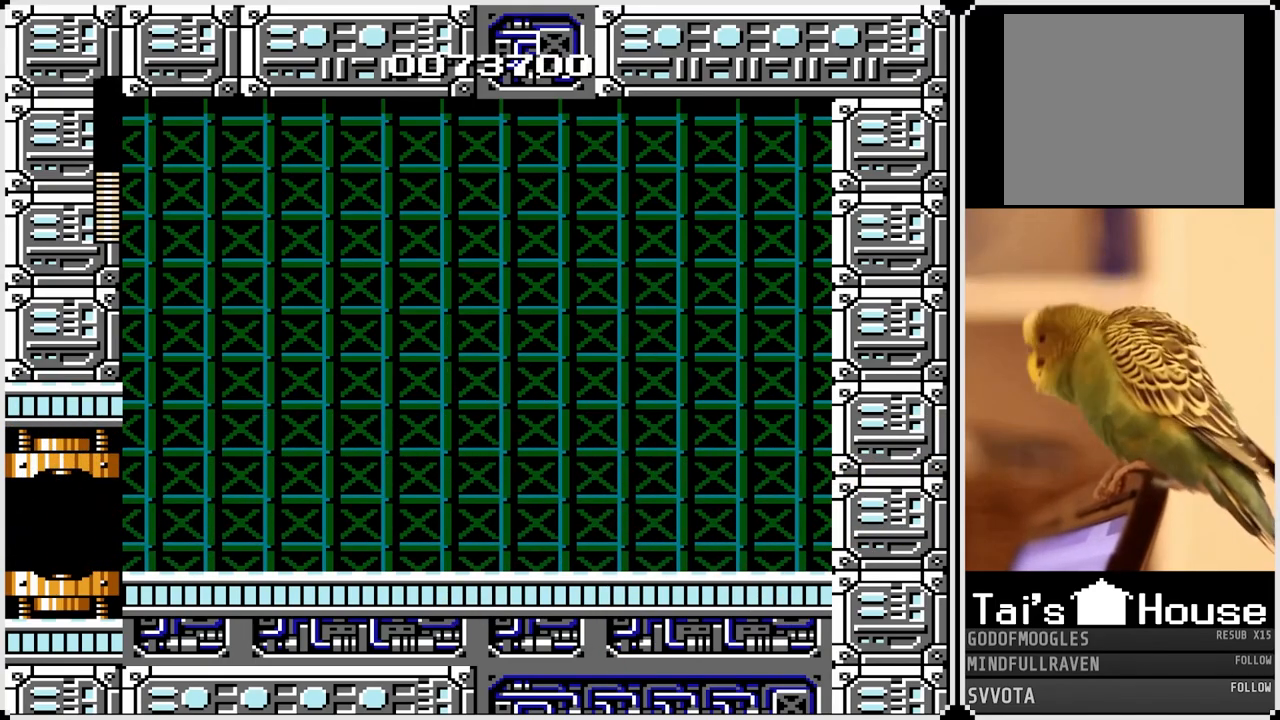
{"dt_ms": 500, "buttons": [], "left_stick": "center", "right_stick": "center", "events": []}
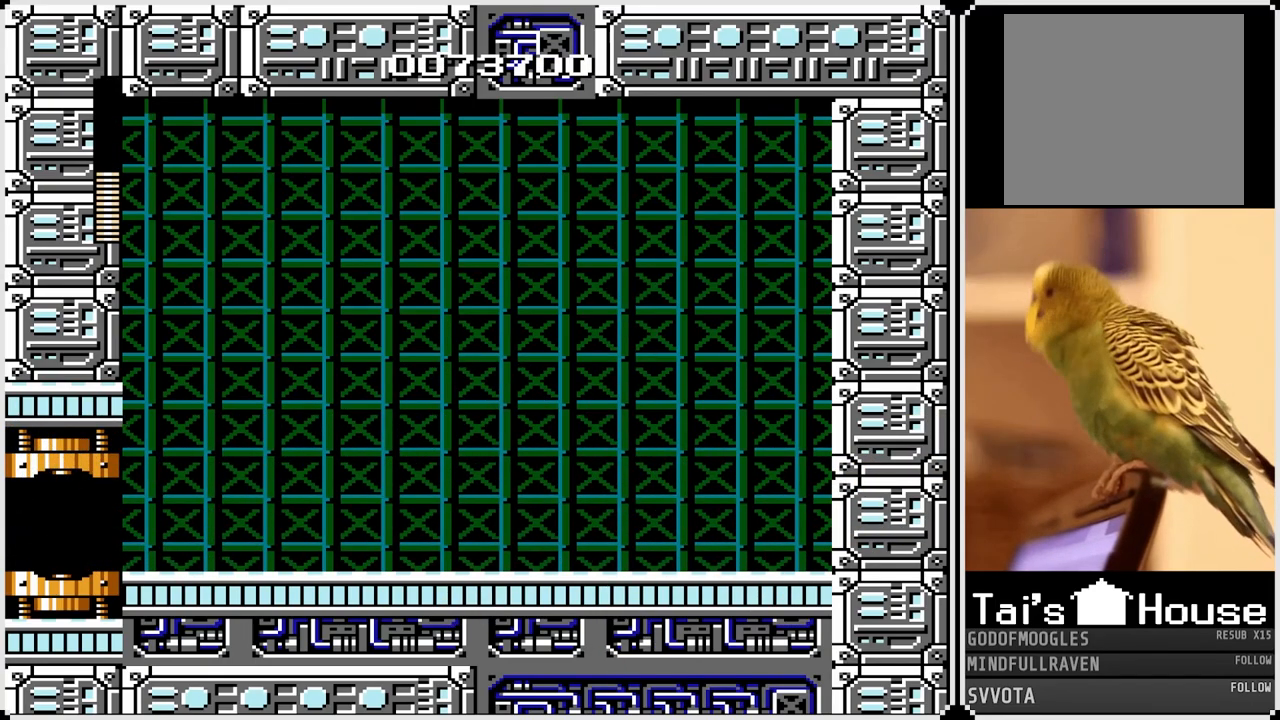
{"dt_ms": 500, "buttons": [], "left_stick": "center", "right_stick": "center", "events": []}
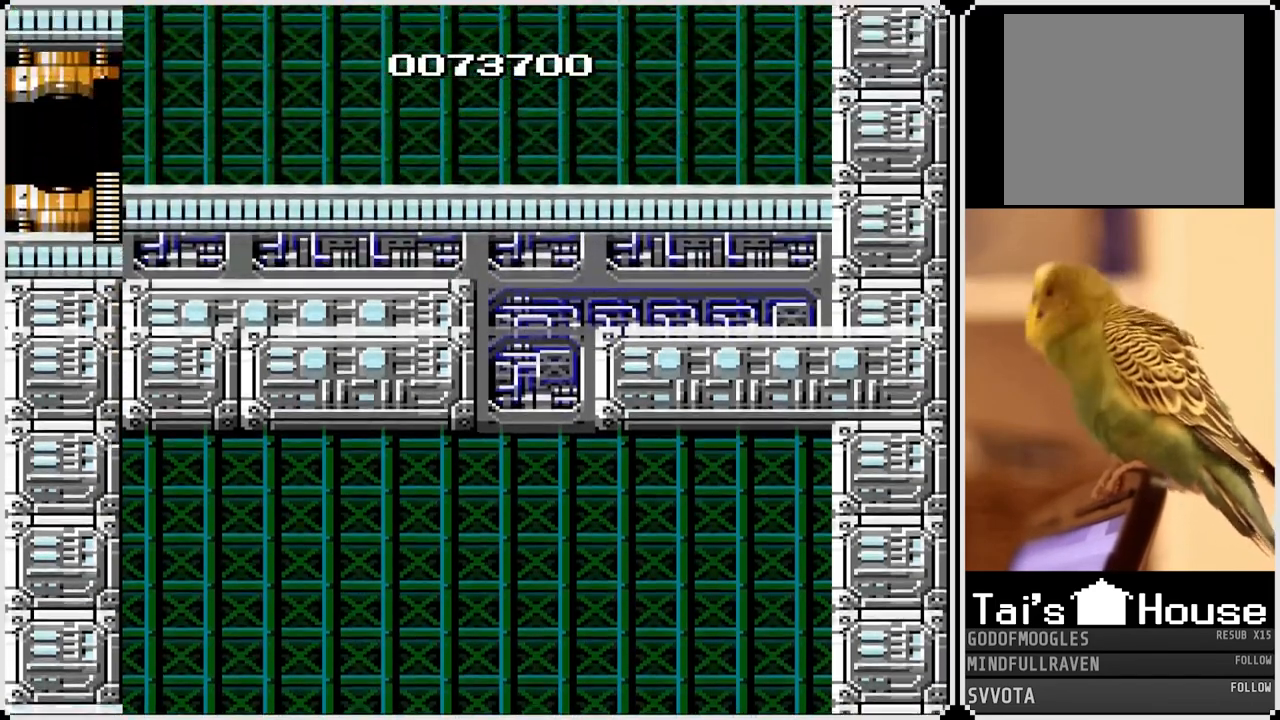
{"dt_ms": 500, "buttons": [], "left_stick": "right", "right_stick": "center", "events": [[500, "left_stick", "right"]]}
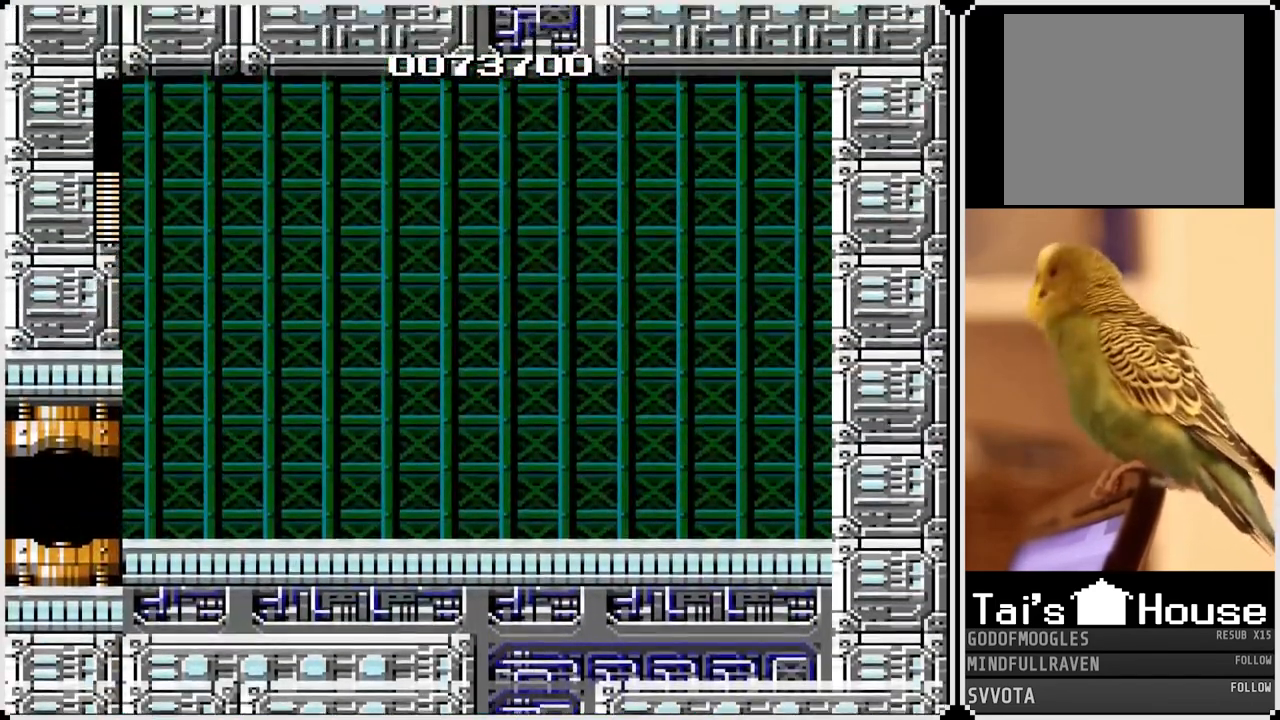
{"dt_ms": 500, "buttons": [], "left_stick": "center", "right_stick": "center", "events": [[483, "left_stick", "center"]]}
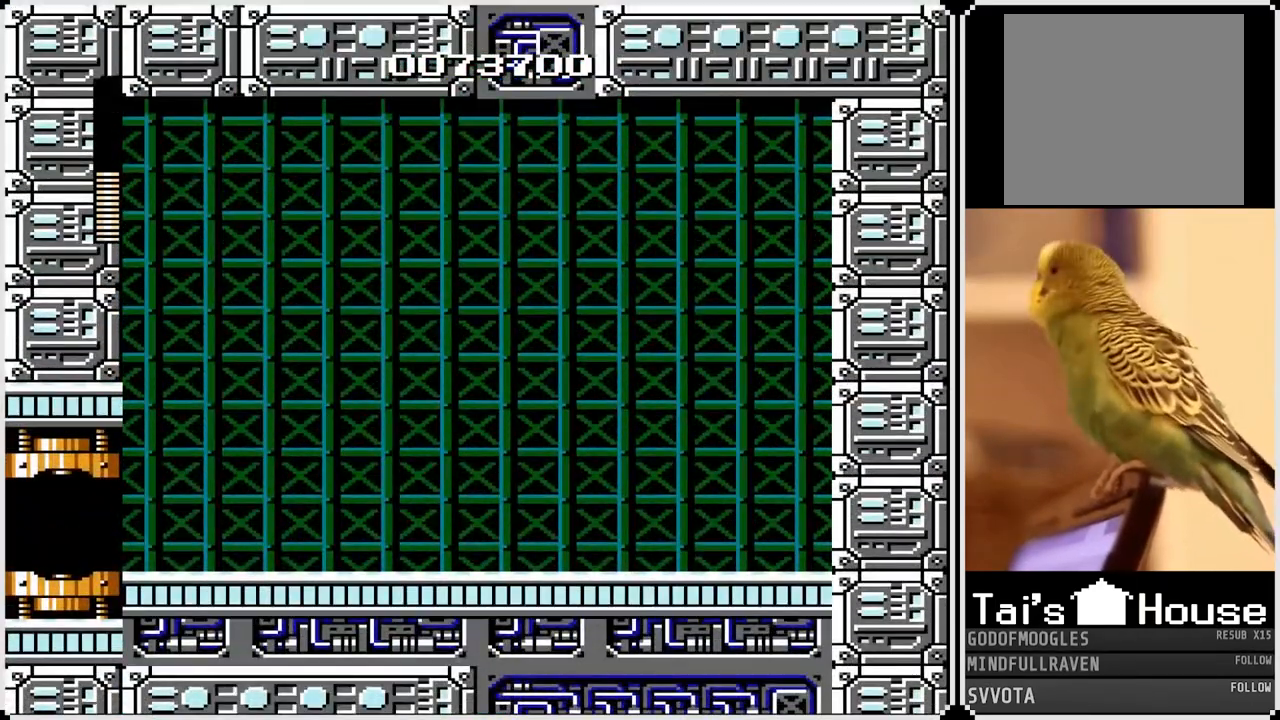
{"dt_ms": 500, "buttons": [], "left_stick": "center", "right_stick": "center", "events": []}
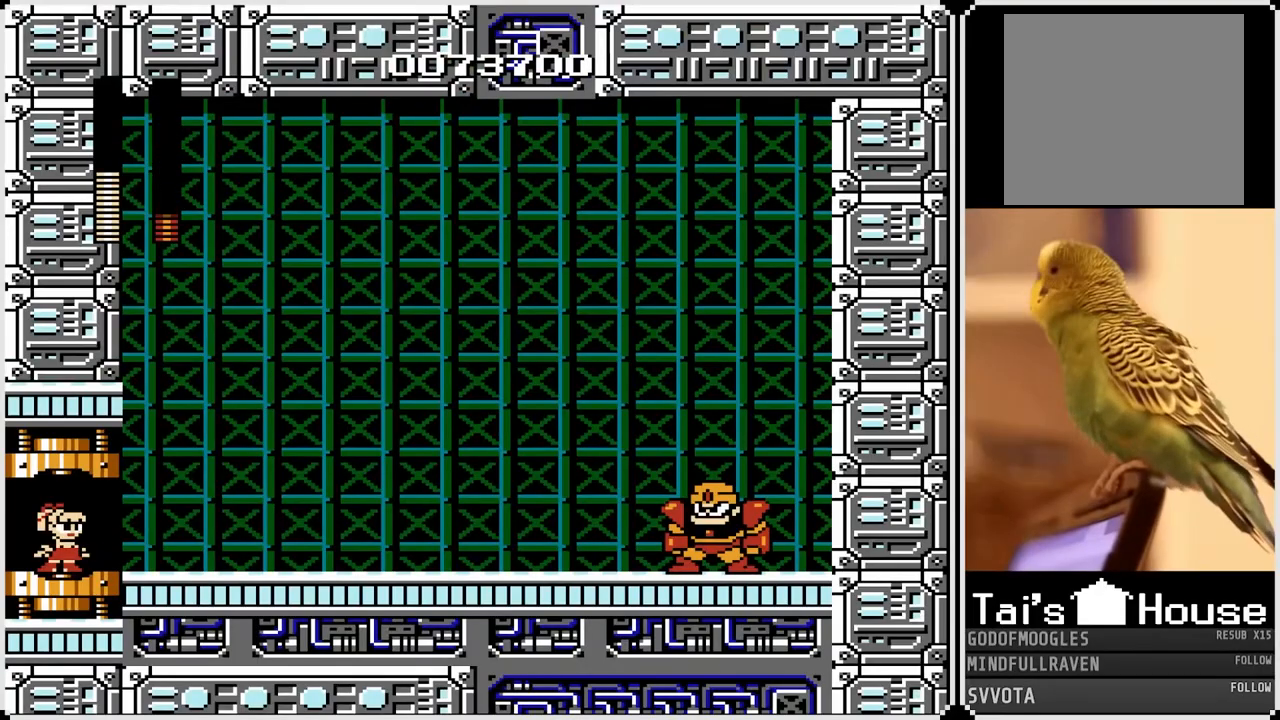
{"dt_ms": 500, "buttons": ["DPAD_RIGHT"], "left_stick": "center", "right_stick": "center", "events": [[500, "DPAD_RIGHT", "down"]]}
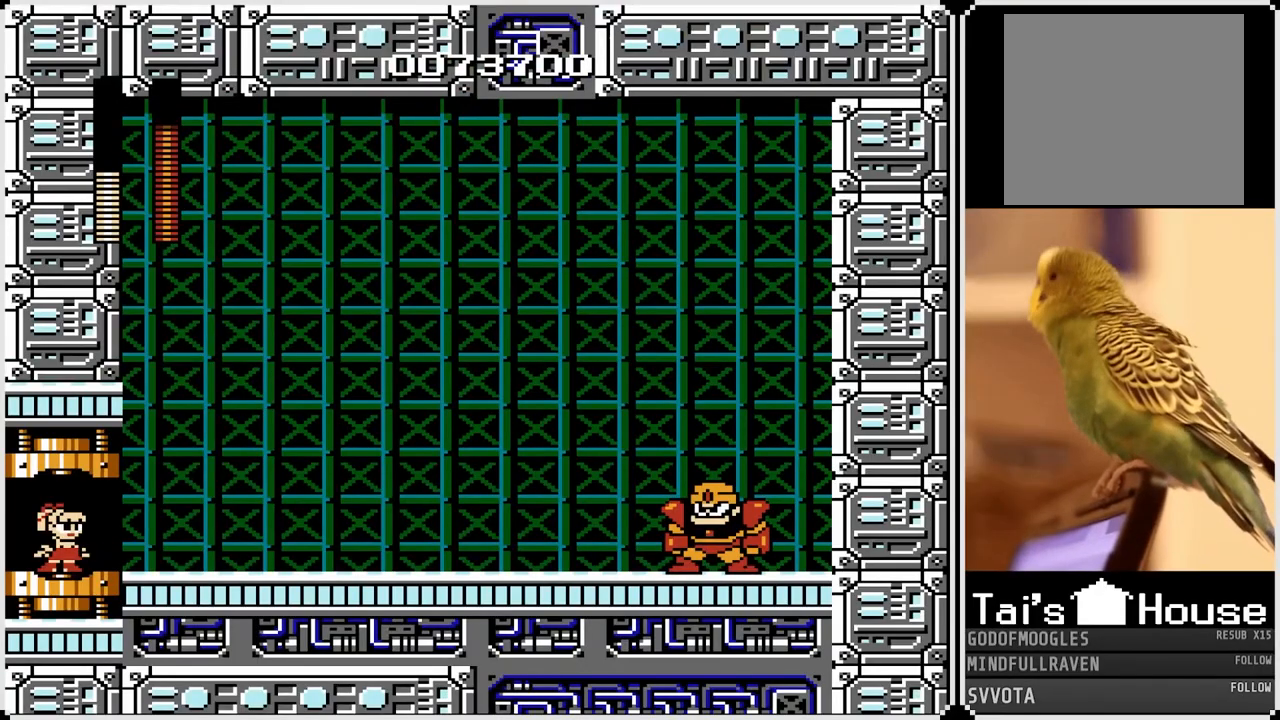
{"dt_ms": 500, "buttons": ["SQUARE", "DPAD_RIGHT"], "left_stick": "center", "right_stick": "center", "events": [[433, "SQUARE", "down"]]}
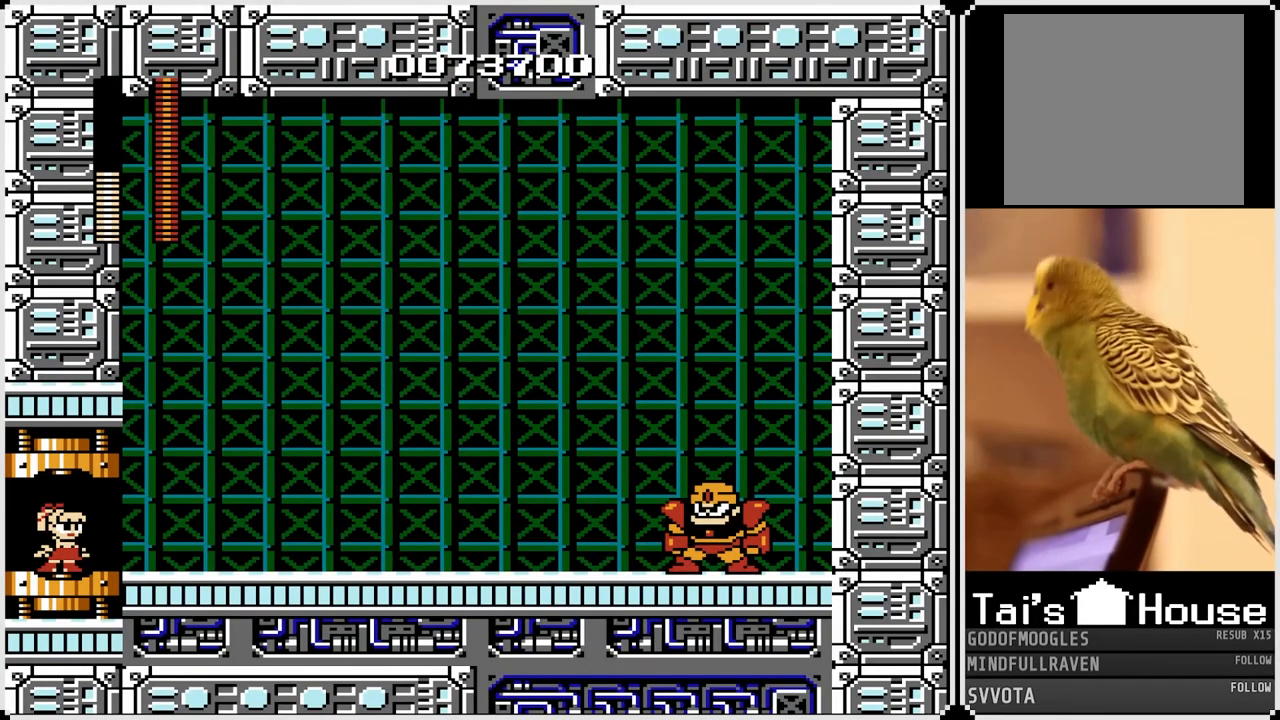
{"dt_ms": 500, "buttons": ["CROSS", "SQUARE", "DPAD_RIGHT"], "left_stick": "center", "right_stick": "center", "events": [[17, "CROSS", "down"], [33, "SQUARE", "up"], [133, "SQUARE", "down"], [250, "CROSS", "up"], [267, "SQUARE", "up"], [300, "CROSS", "down"], [433, "CROSS", "up"], [483, "CROSS", "down"], [483, "SQUARE", "down"]]}
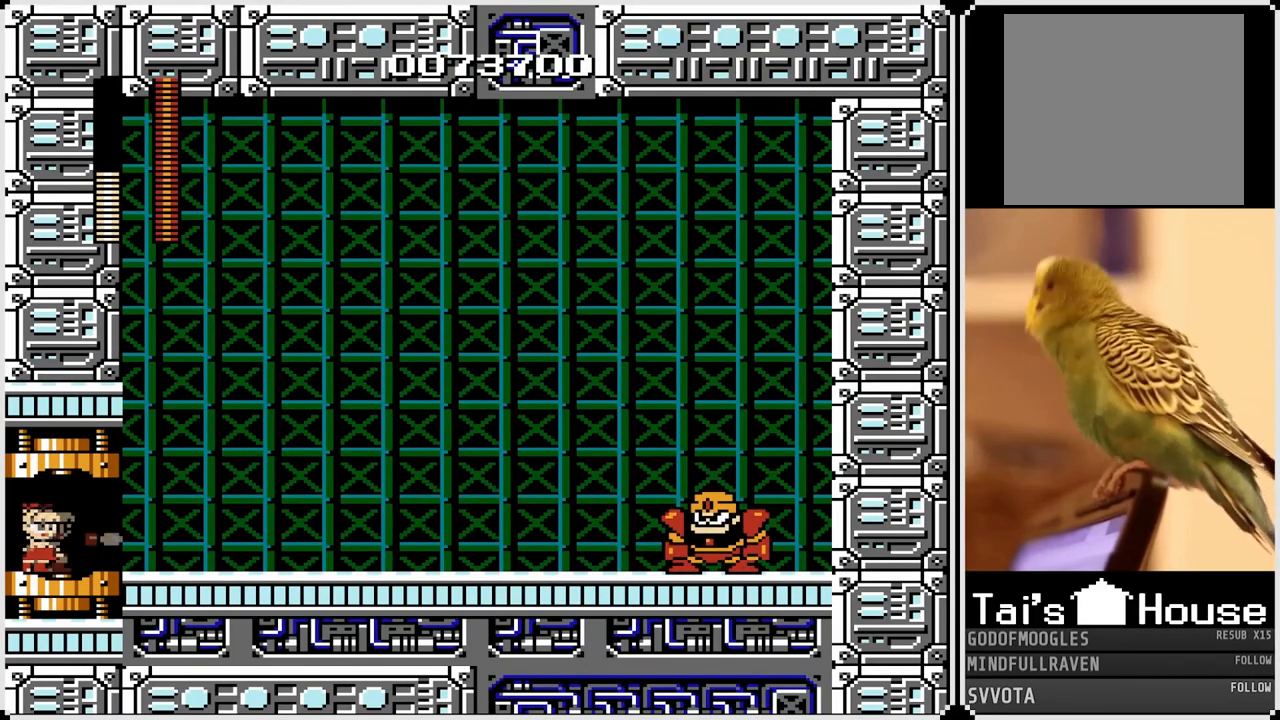
{"dt_ms": 500, "buttons": ["CROSS", "SQUARE", "DPAD_RIGHT"], "left_stick": "center", "right_stick": "center", "events": [[117, "CROSS", "up"], [117, "SQUARE", "up"], [183, "SQUARE", "down"], [200, "CROSS", "down"], [300, "CROSS", "up"], [300, "SQUARE", "up"], [367, "CROSS", "down"], [383, "SQUARE", "down"]]}
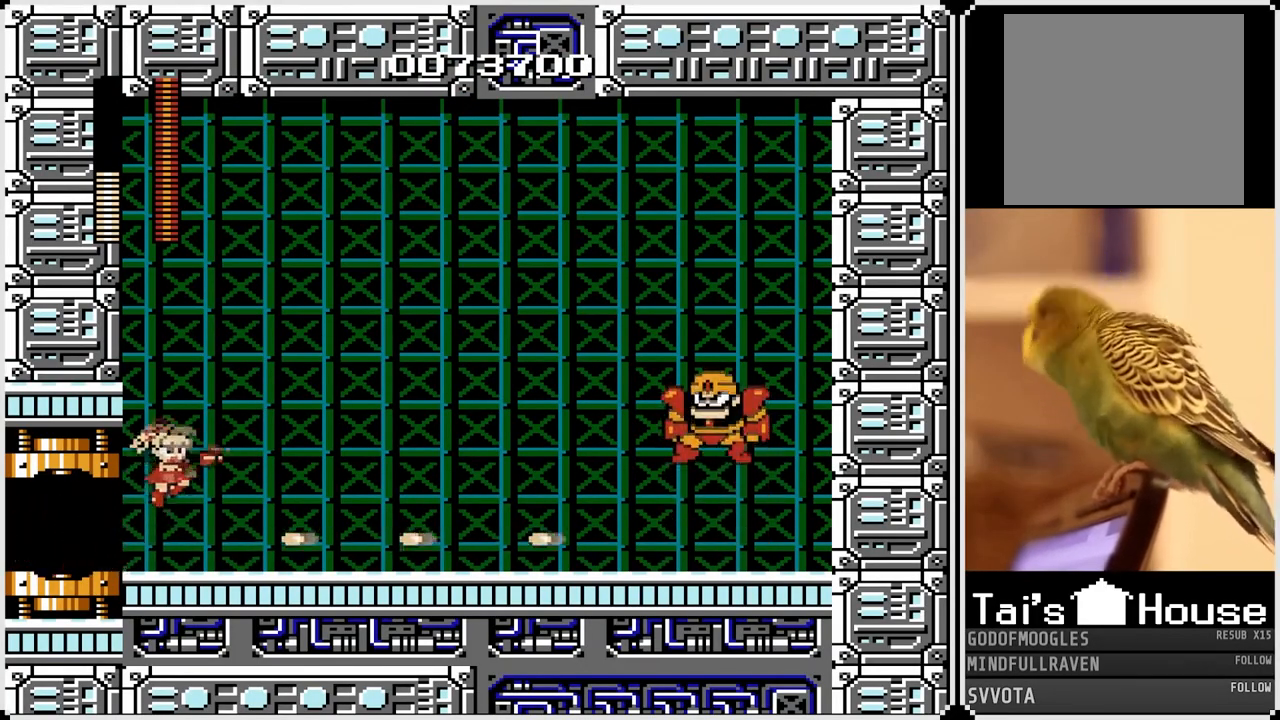
{"dt_ms": 500, "buttons": ["CROSS", "SQUARE"], "left_stick": "center", "right_stick": "center", "events": [[50, "CROSS", "up"], [50, "SQUARE", "up"], [83, "CROSS", "down"], [83, "SQUARE", "down"], [217, "CROSS", "up"], [217, "SQUARE", "up"], [267, "DPAD_RIGHT", "up"], [400, "SQUARE", "down"], [433, "CROSS", "down"]]}
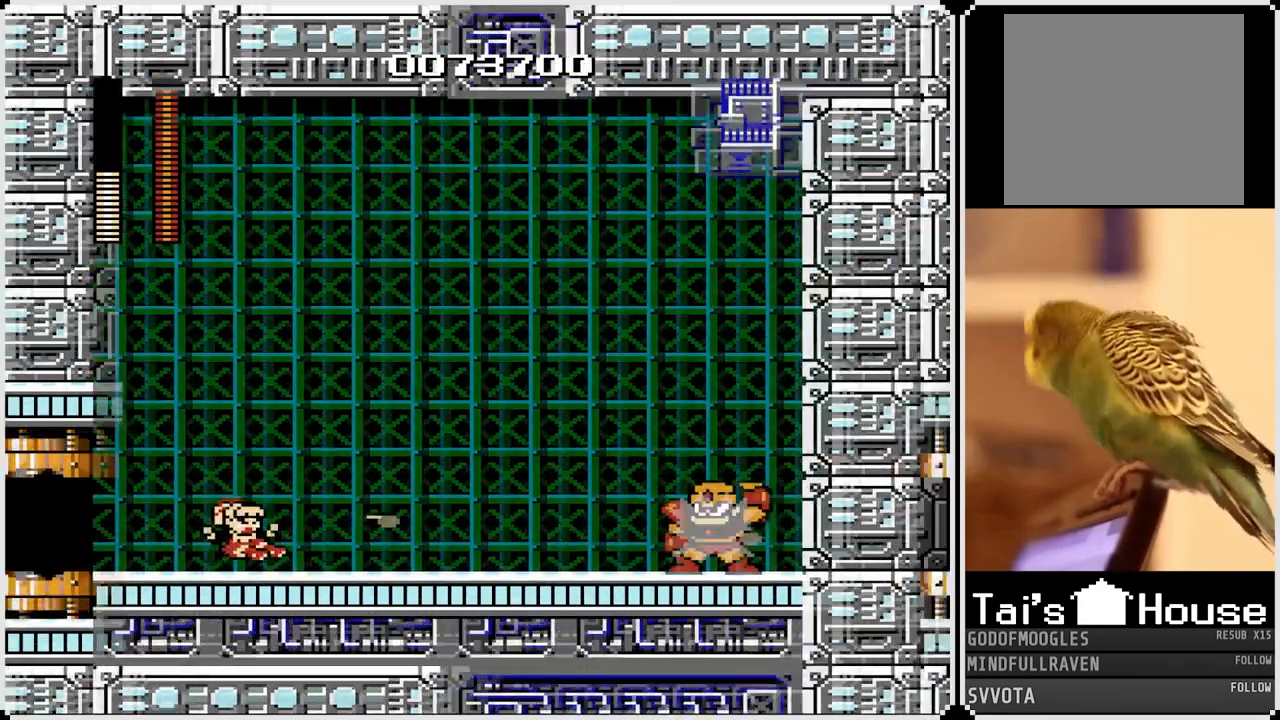
{"dt_ms": 1000, "buttons": ["CROSS", "DPAD_LEFT"], "left_stick": "down", "right_stick": "center"}
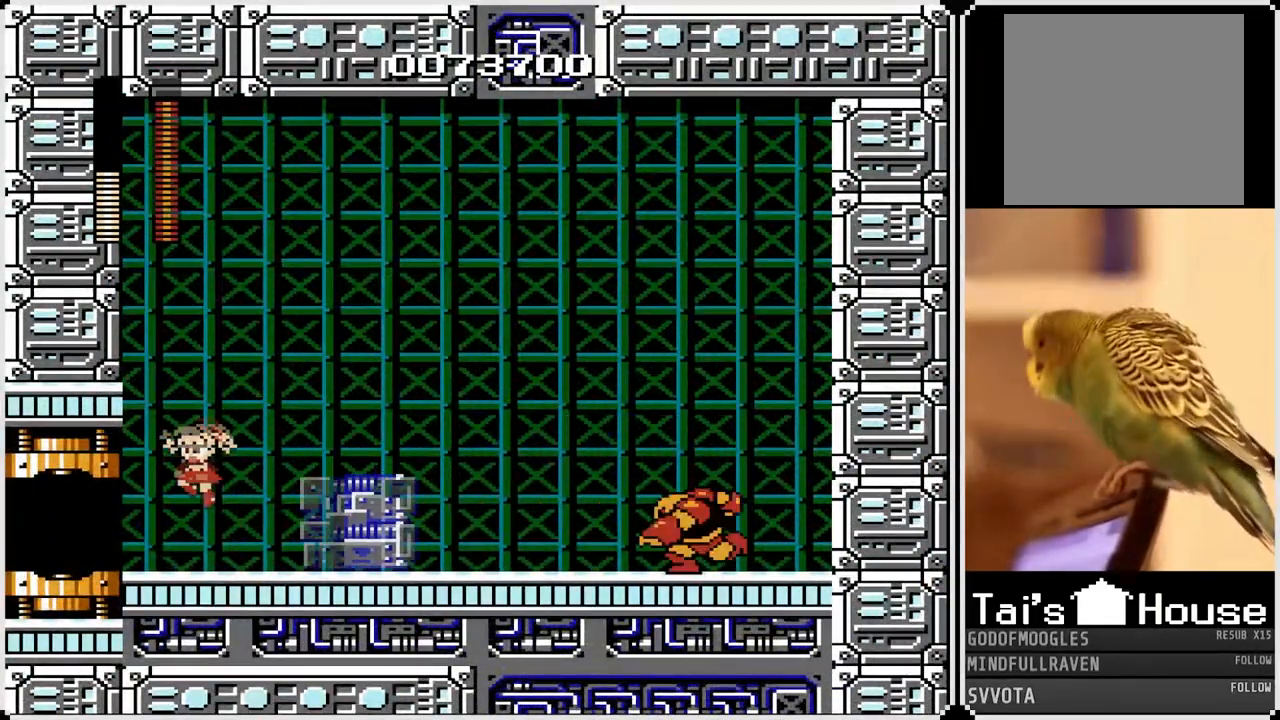
{"dt_ms": 500, "buttons": ["SQUARE"], "left_stick": "center", "right_stick": "center", "events": [[50, "DPAD_LEFT", "up"], [50, "DPAD_RIGHT", "down"], [217, "left_stick", "center"], [367, "CROSS", "up"], [467, "SQUARE", "down"], [483, "DPAD_RIGHT", "up"]]}